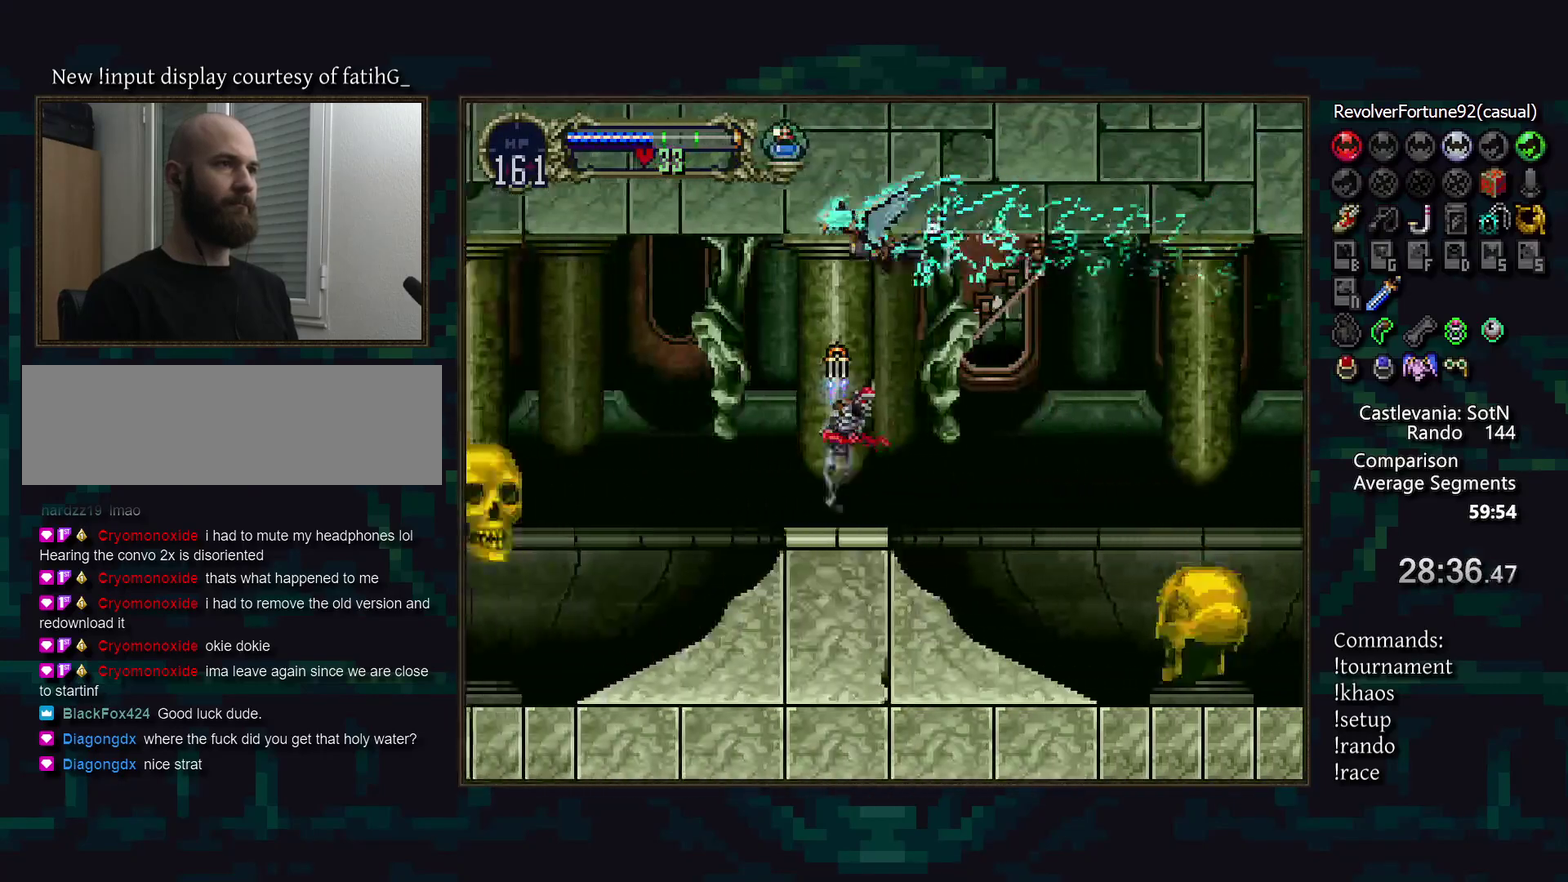
Gameplay with a controller (PlayStation layout); each line is a JSON object with the inputs held at the frame after it. "events" lists button and stick changes between this image and that frame as [ms after this image, input, new state], when the widget could be followed in between. Not read: CROSS DPAD_LEFT DPAD_RIGHT DPAD_UP L3 R3.
{"buttons": [], "events": []}
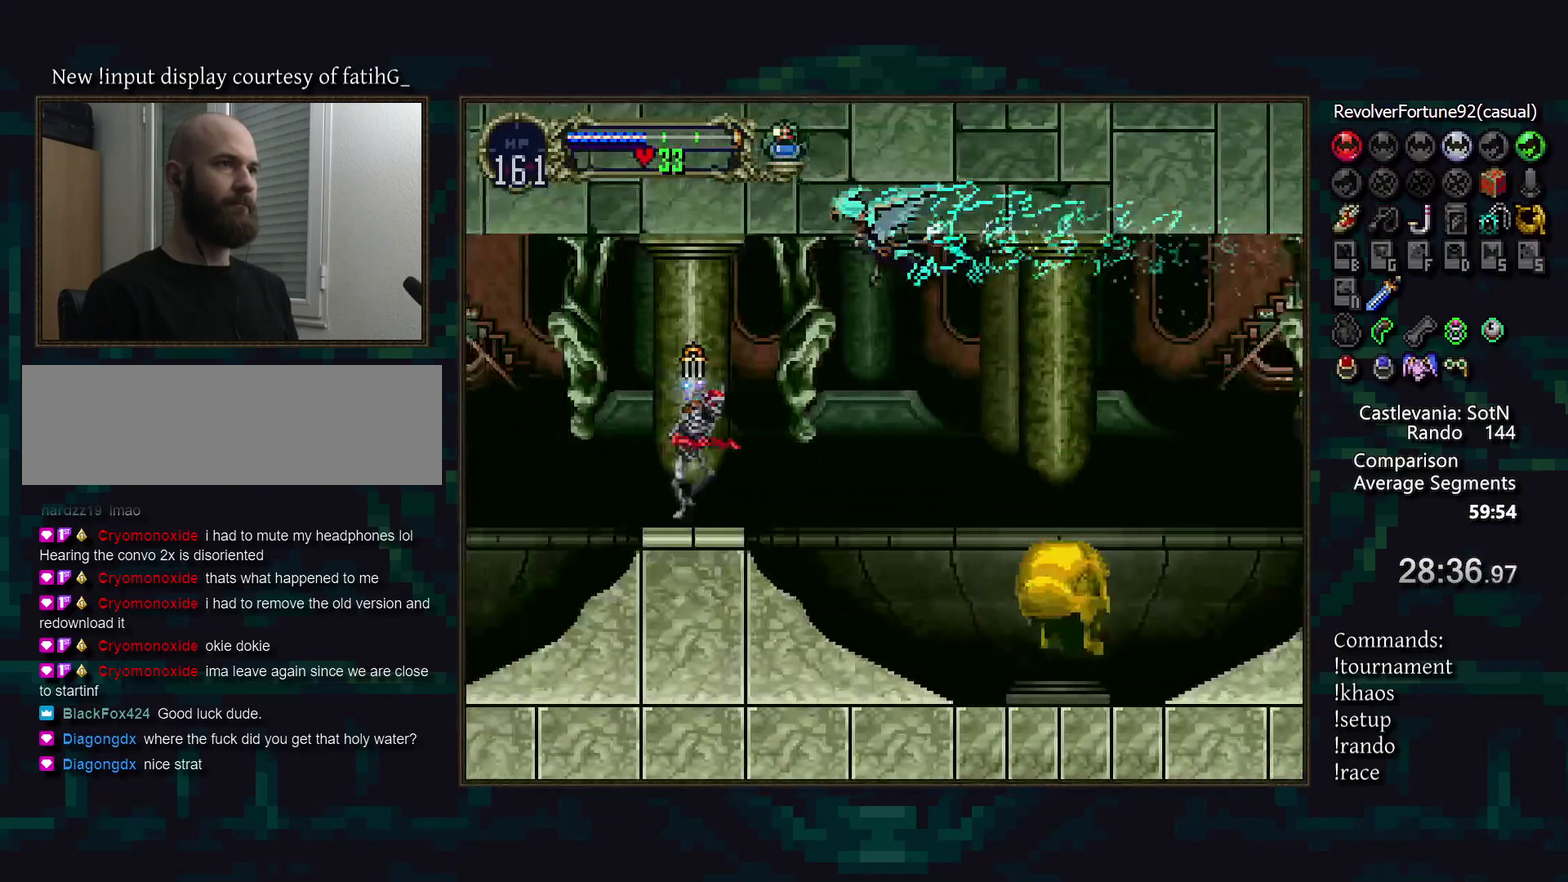
{"buttons": [], "events": [[267, "DPAD_DOWN", "down"], [417, "DPAD_DOWN", "up"]]}
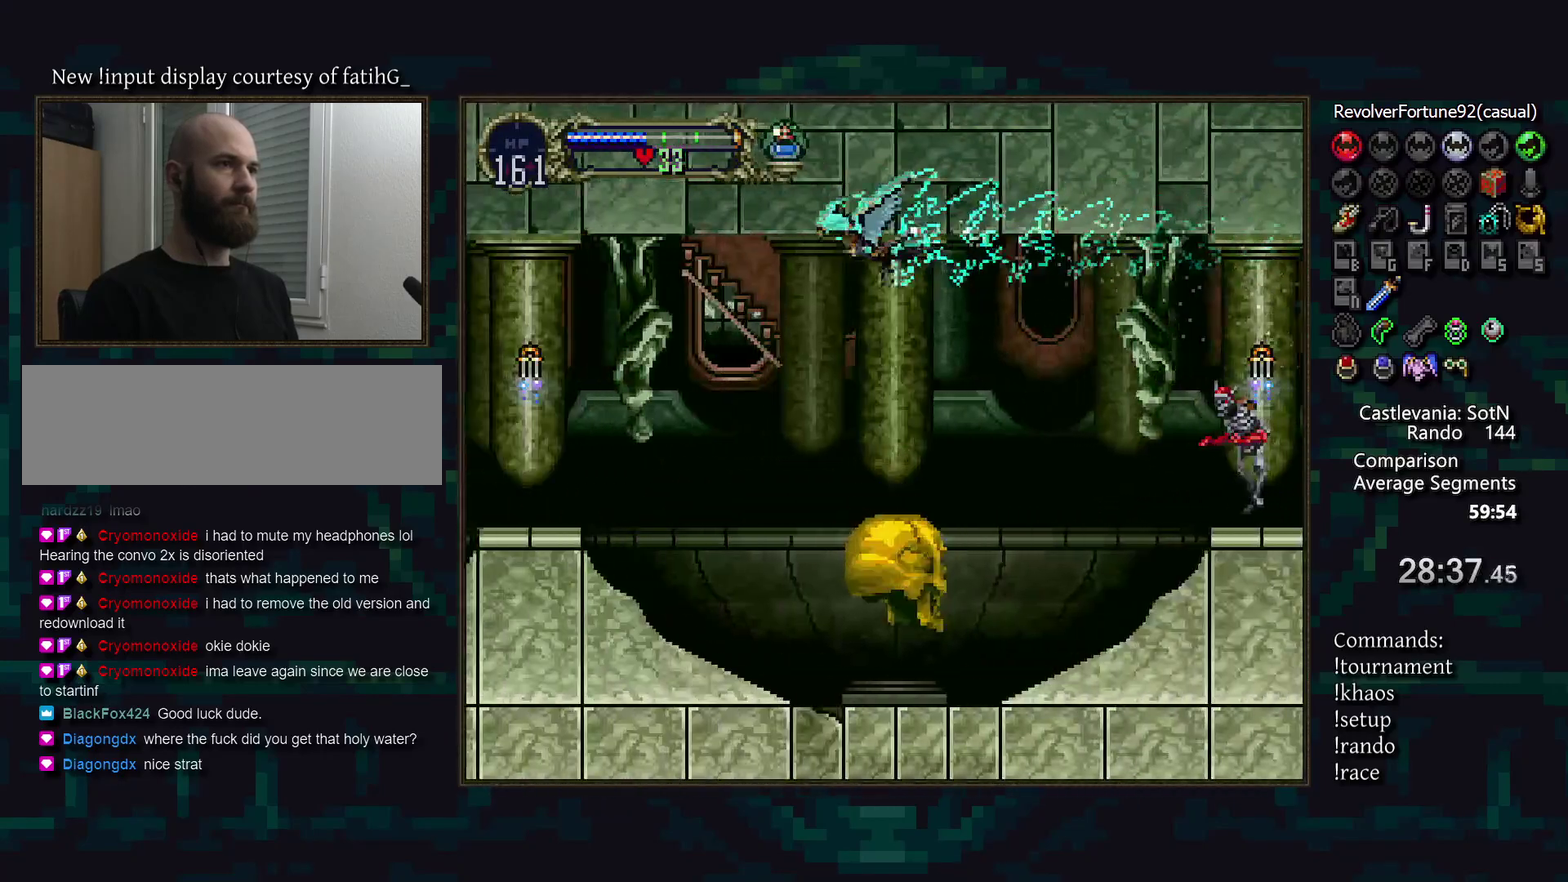
{"buttons": [], "events": []}
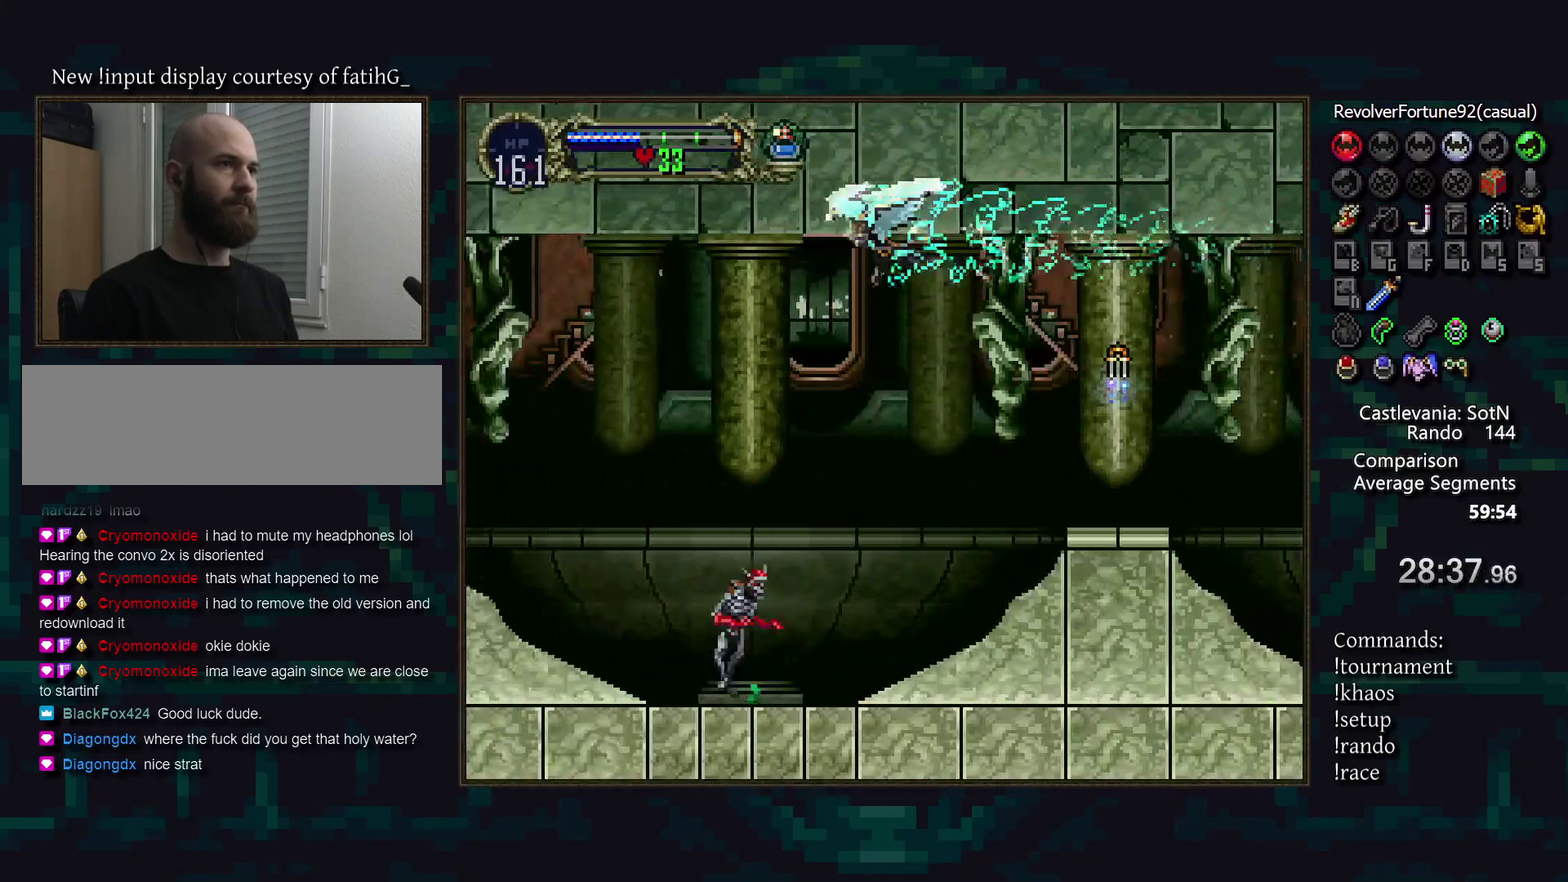
{"buttons": [], "events": [[267, "DPAD_DOWN", "down"], [400, "DPAD_DOWN", "up"]]}
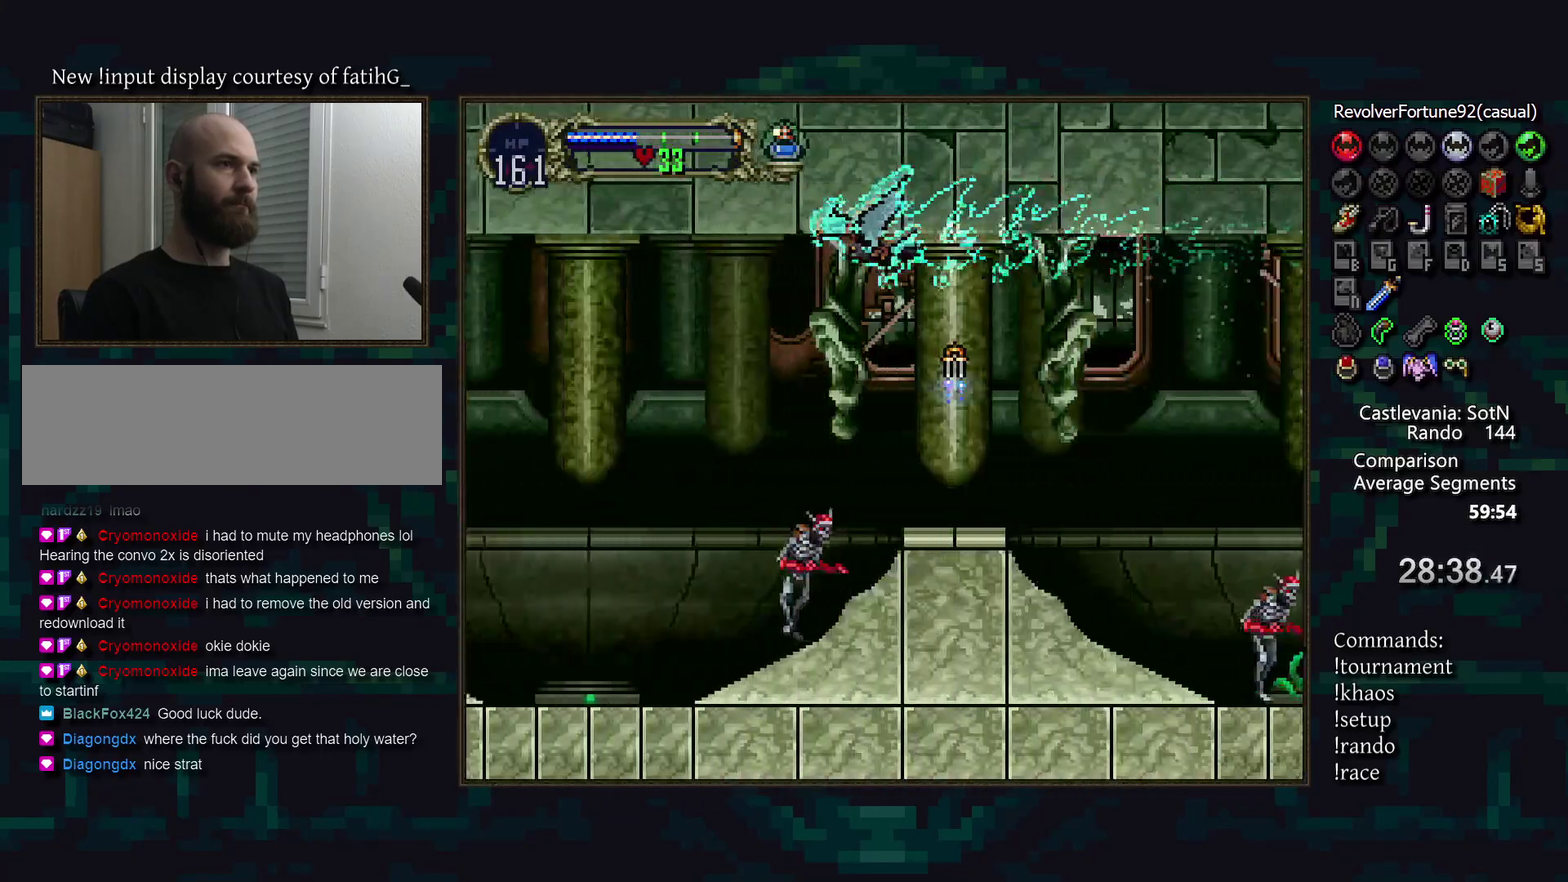
{"buttons": [], "events": []}
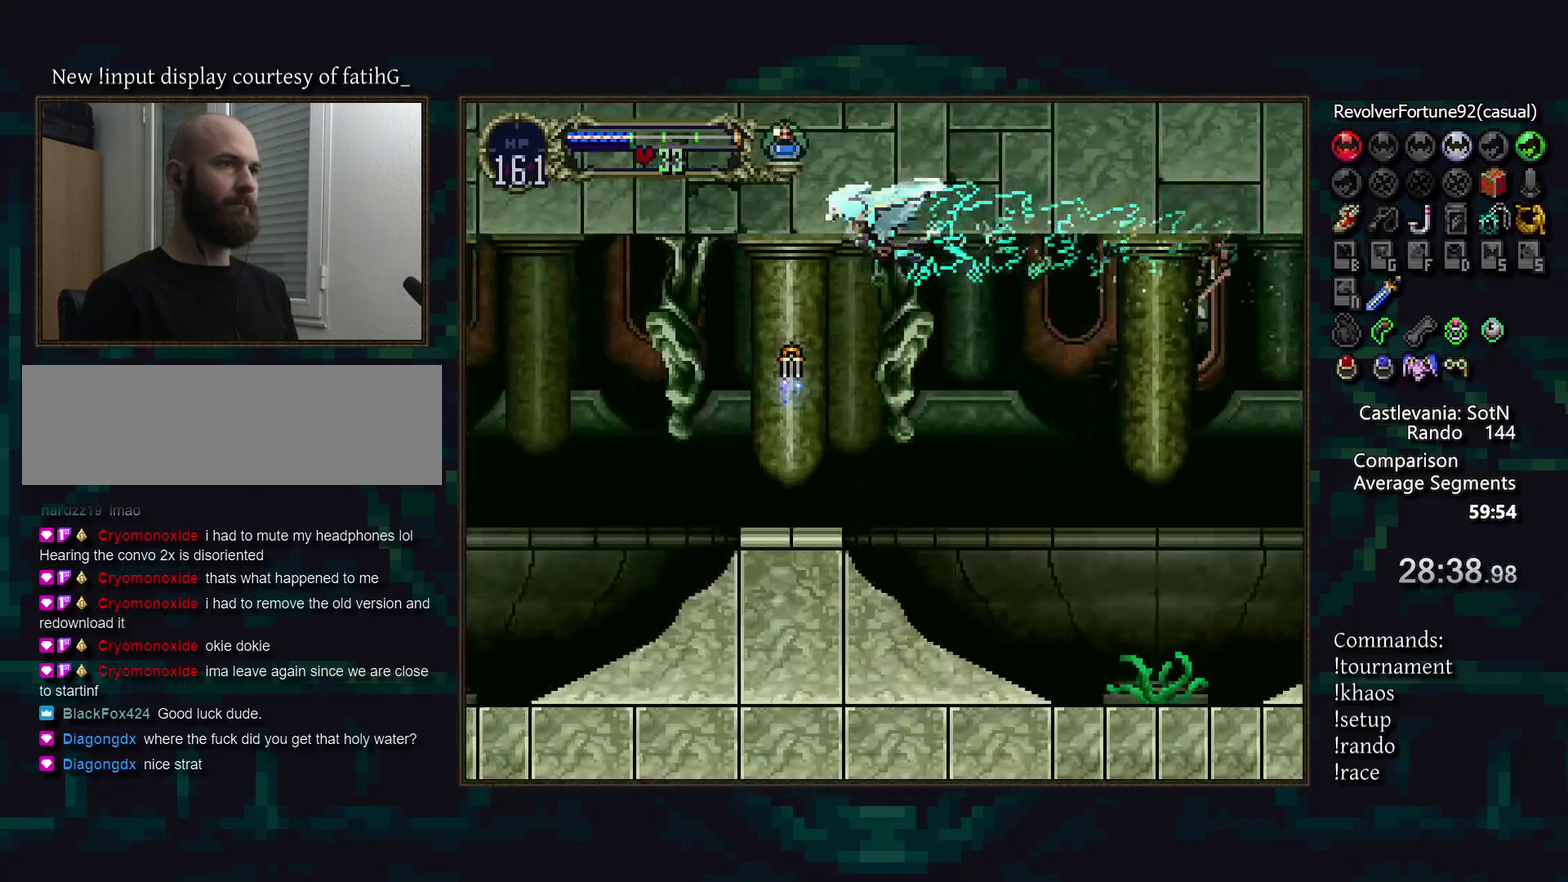
{"buttons": [], "events": [[367, "DPAD_DOWN", "down"], [433, "DPAD_DOWN", "up"]]}
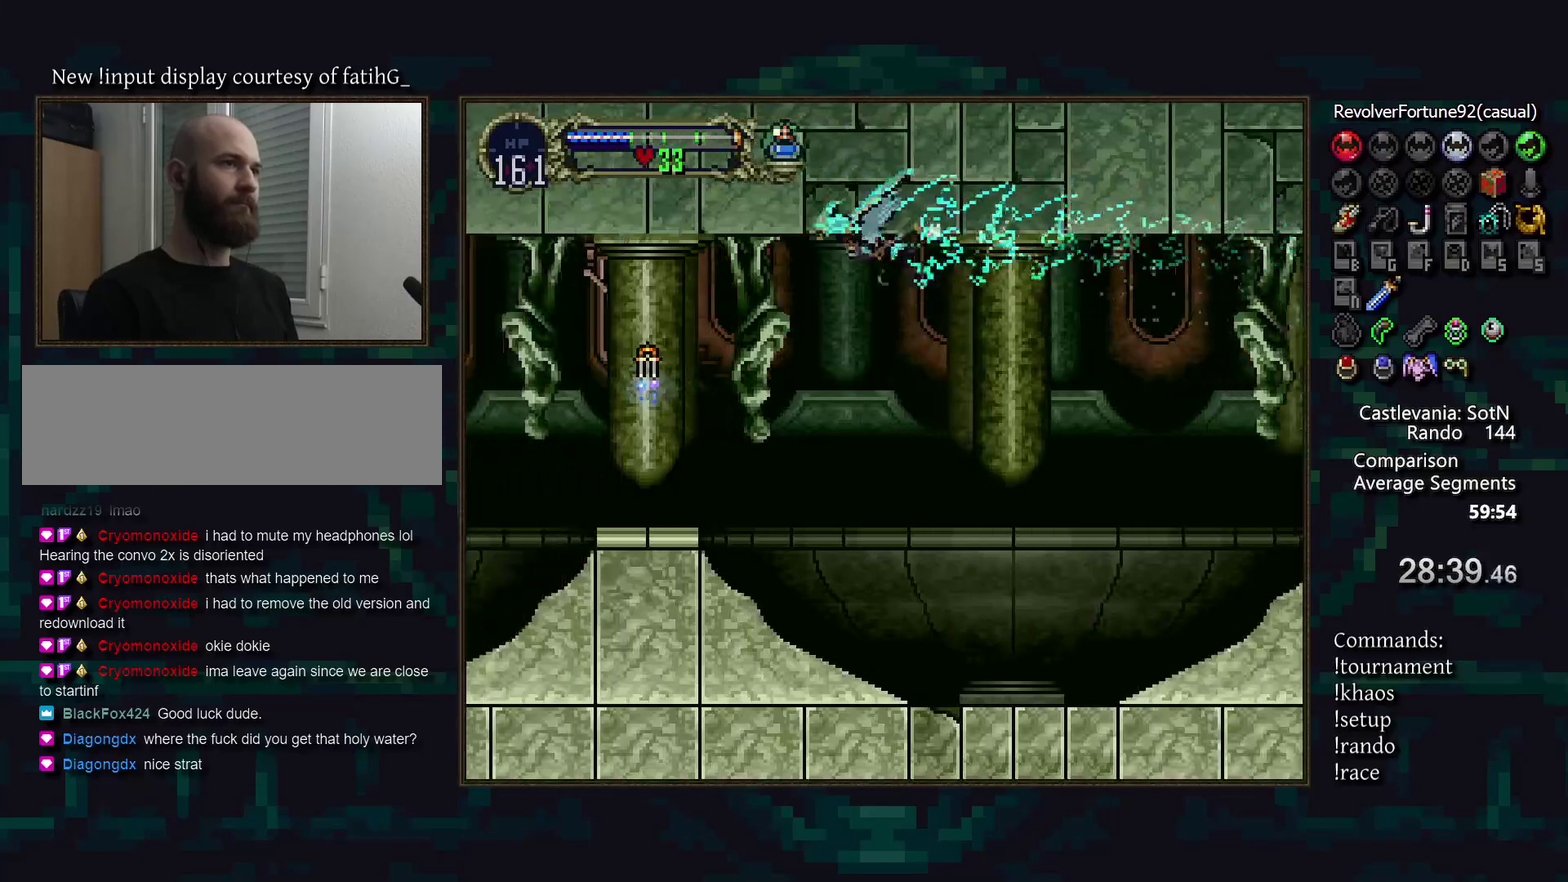
{"buttons": [], "events": []}
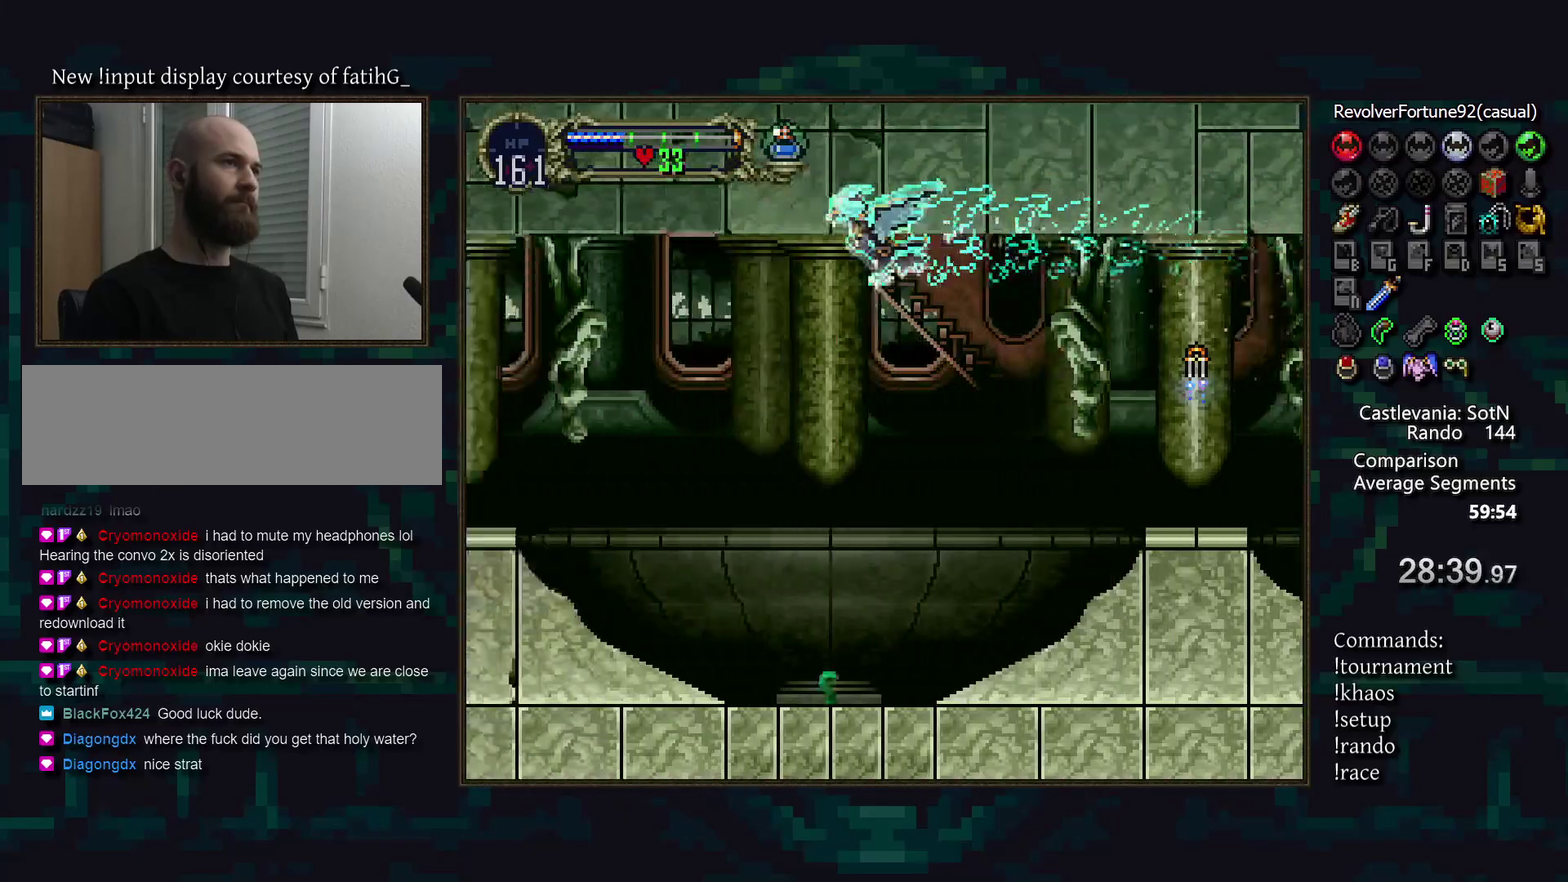
{"buttons": [], "events": []}
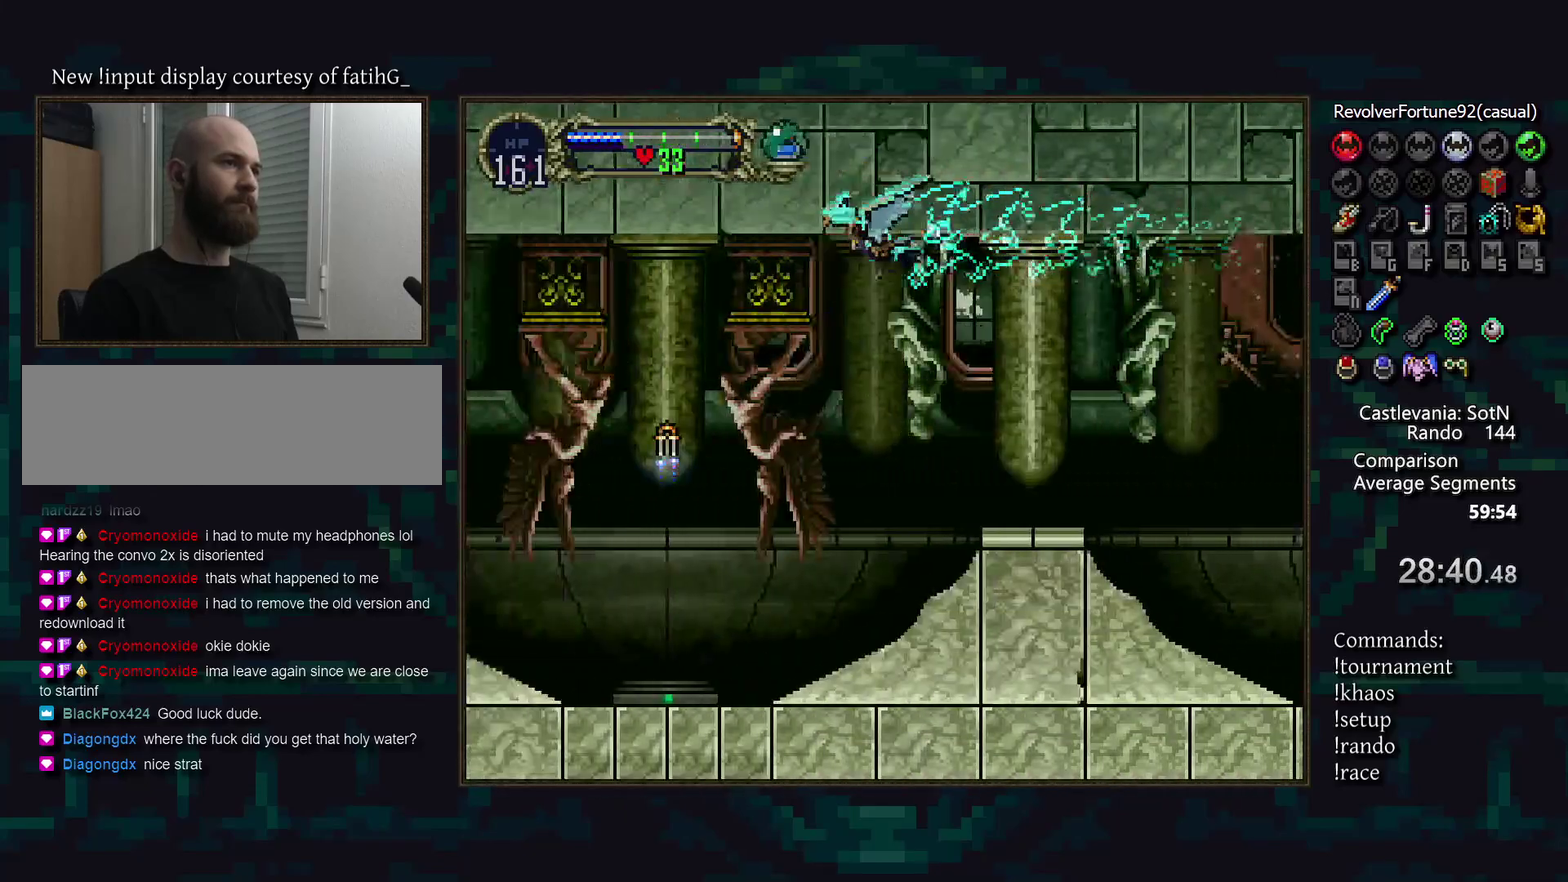
{"buttons": [], "events": []}
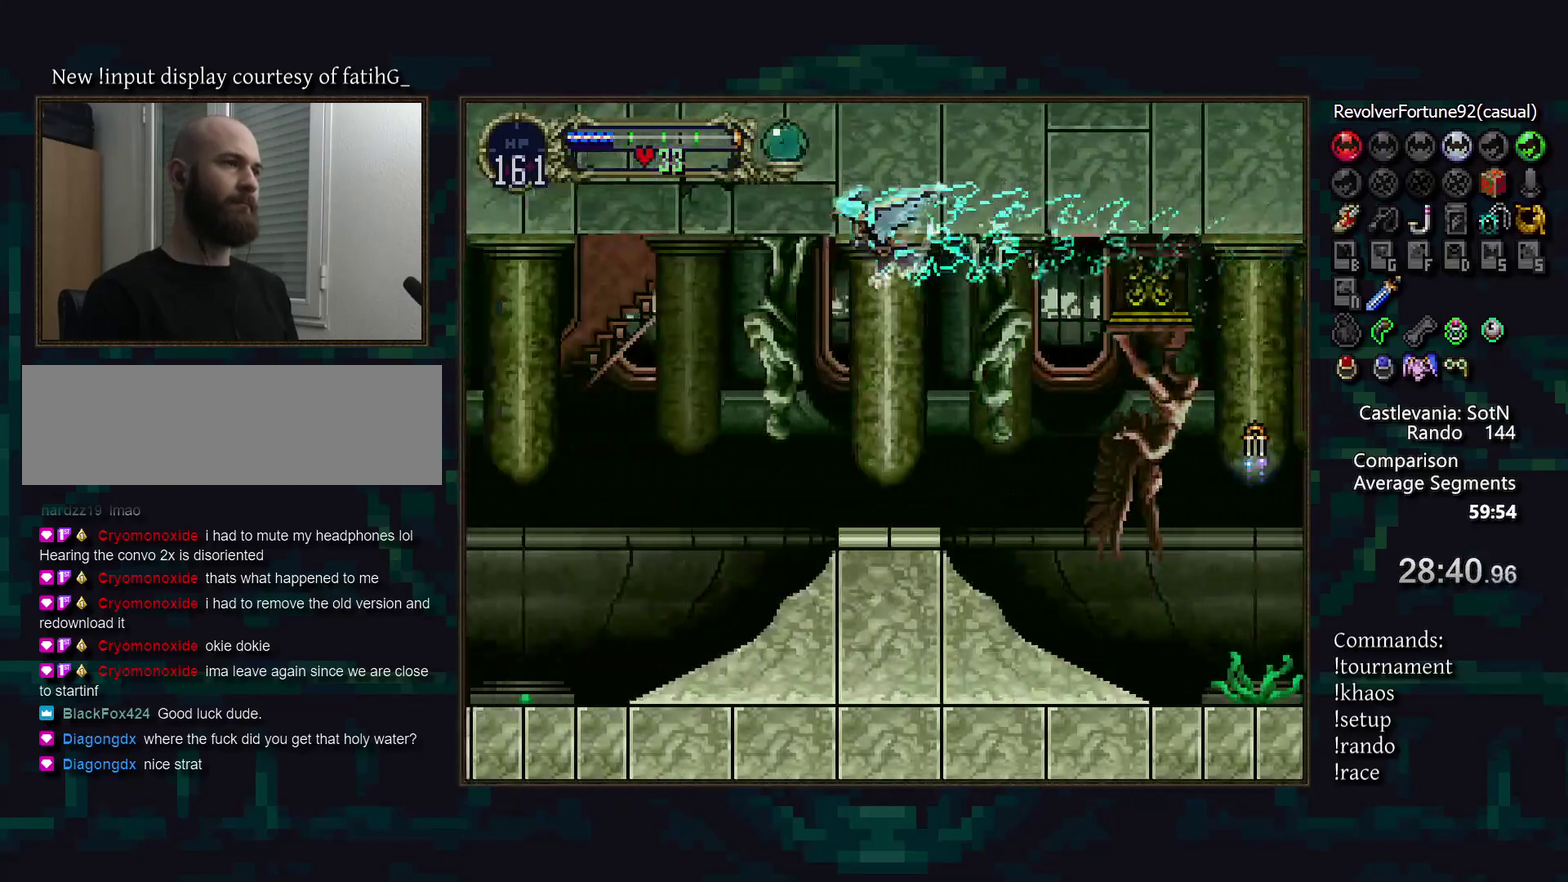
{"buttons": [], "events": []}
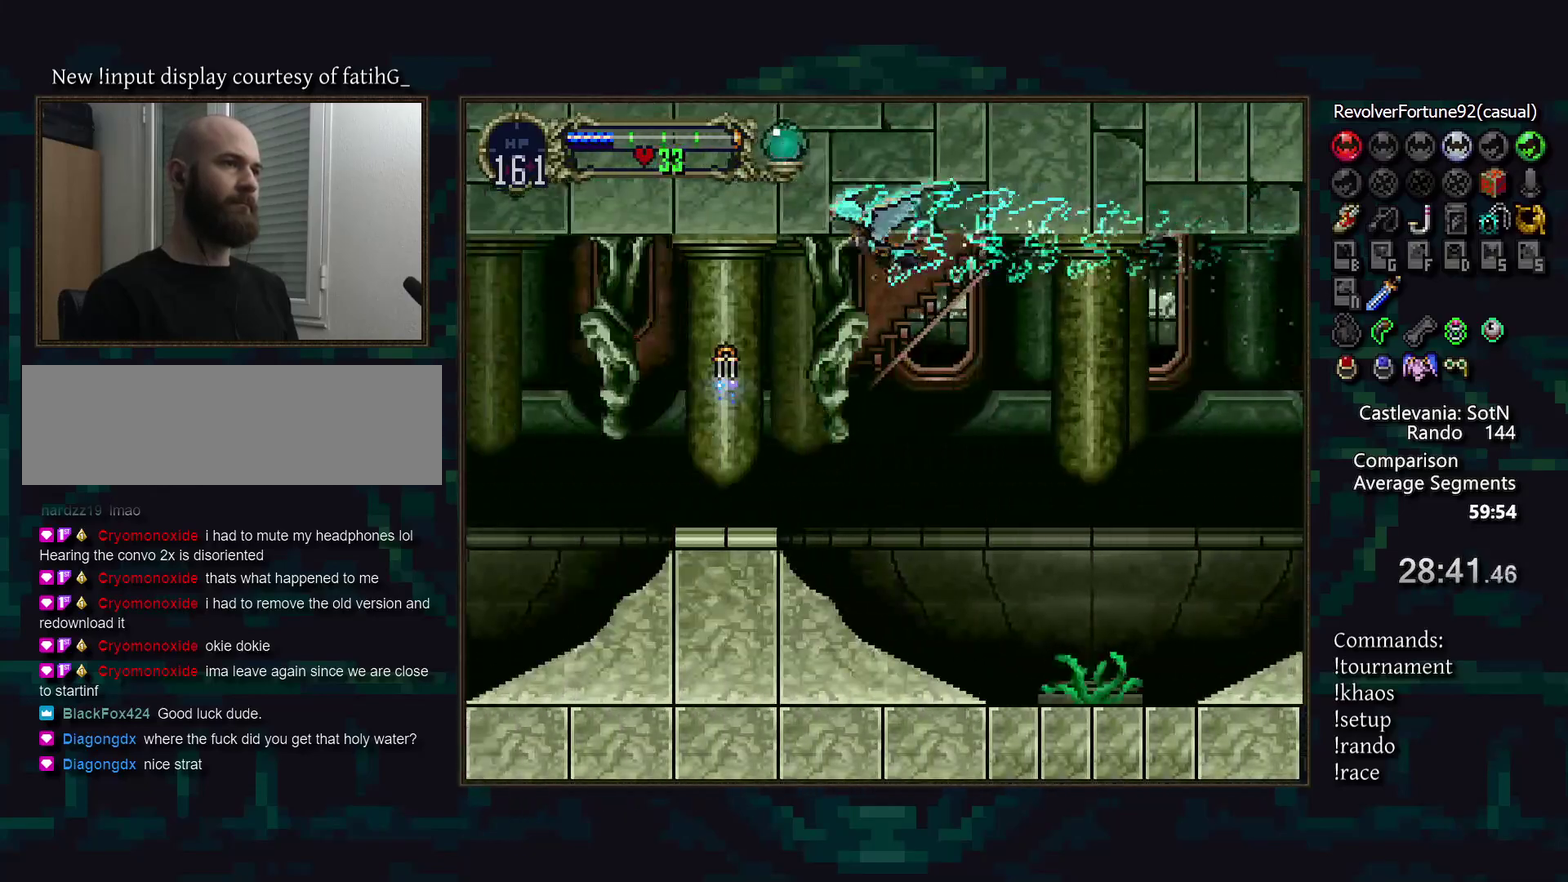
{"buttons": [], "events": [[17, "DPAD_DOWN", "down"], [100, "DPAD_DOWN", "up"]]}
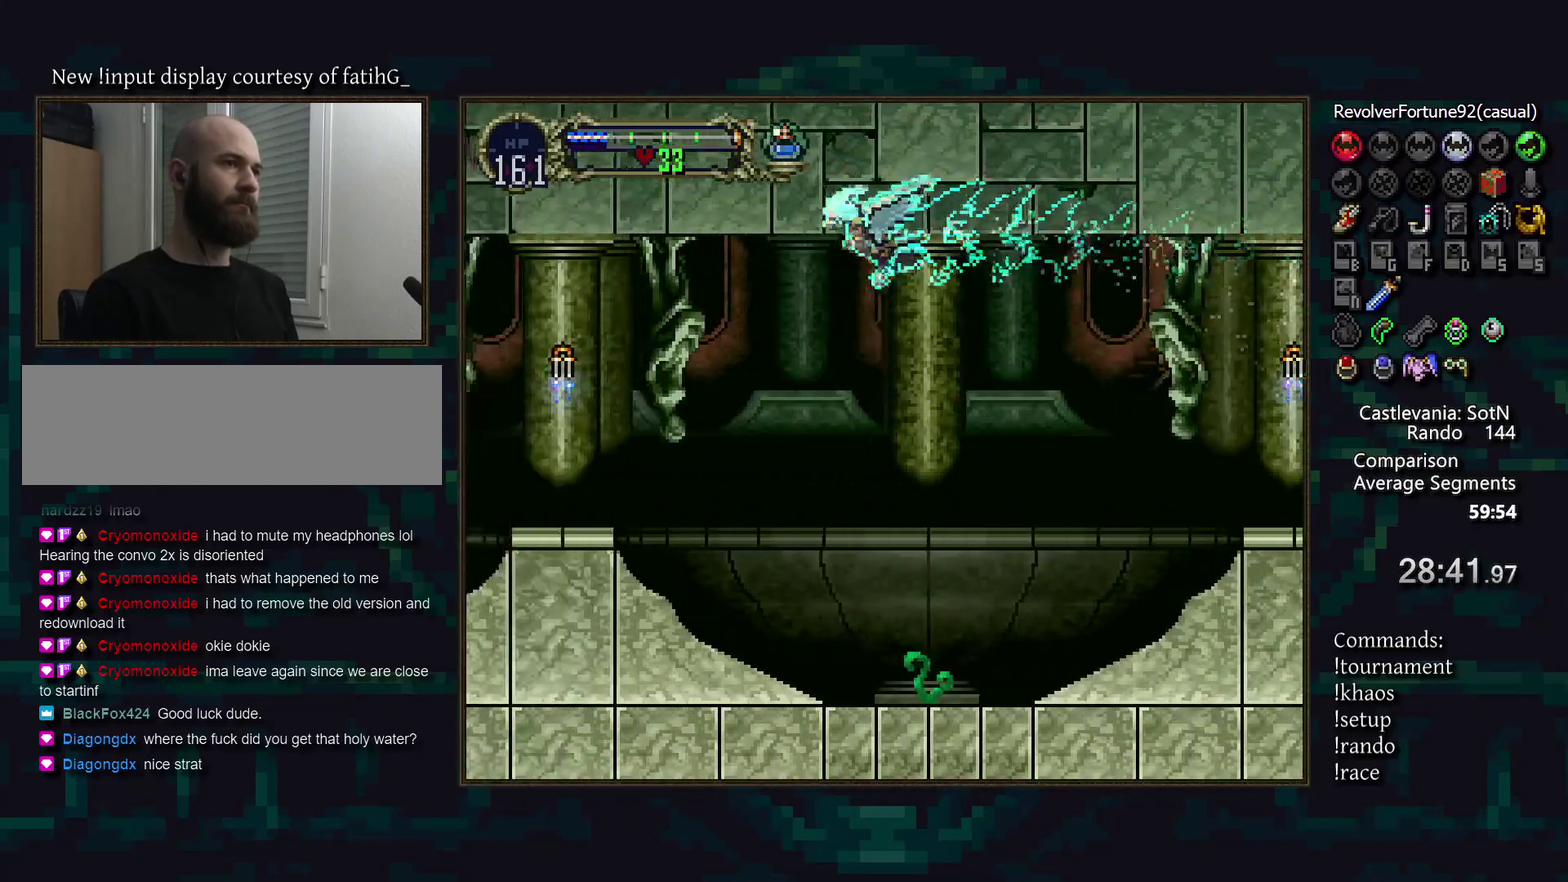
{"buttons": [], "events": []}
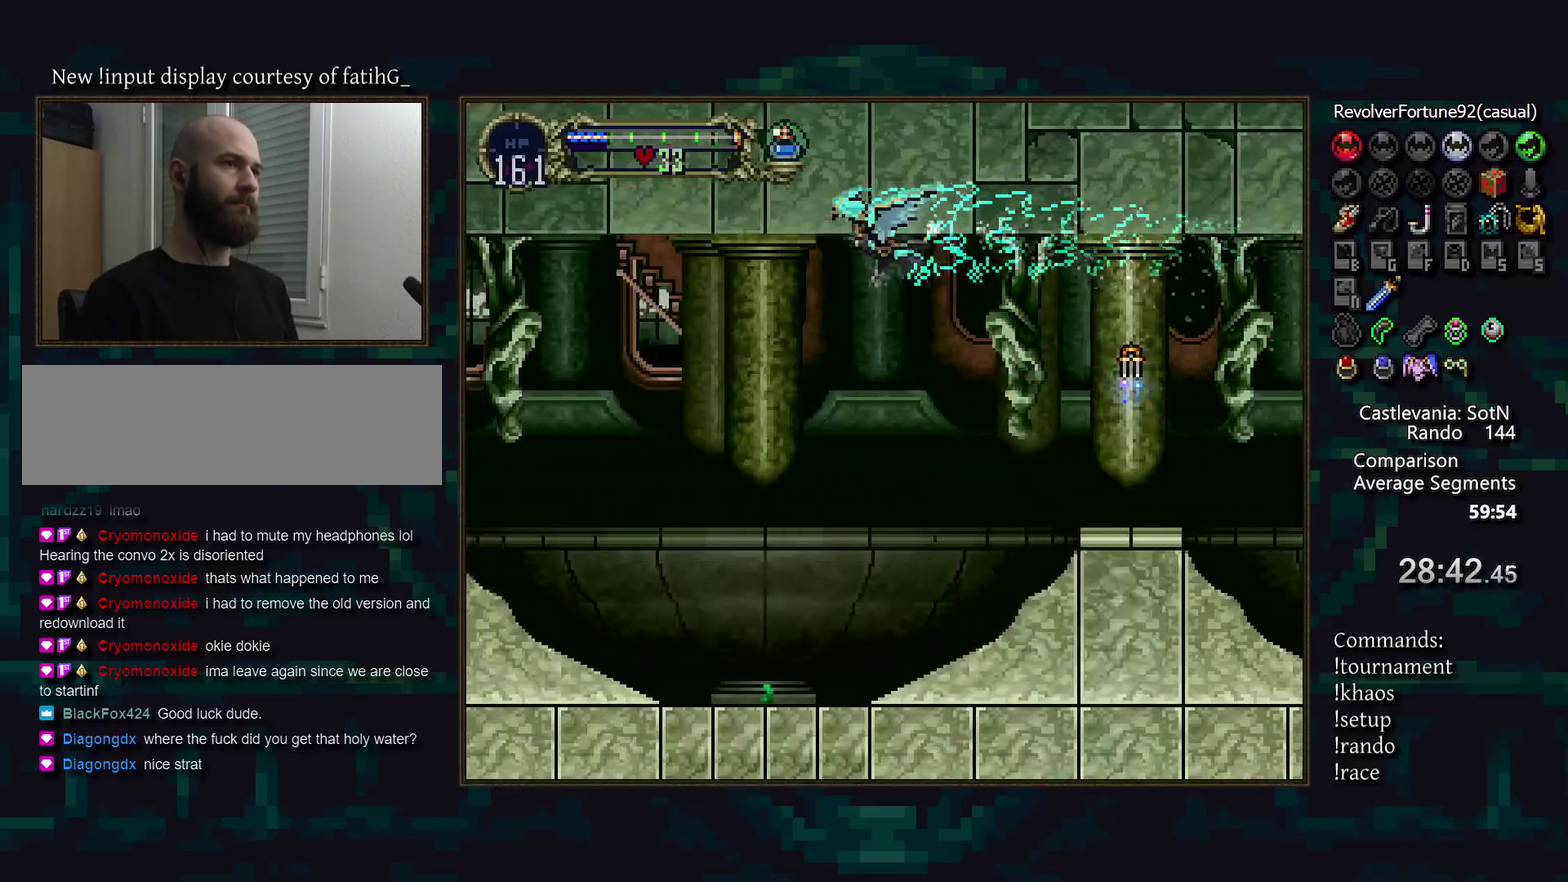
{"buttons": [], "events": []}
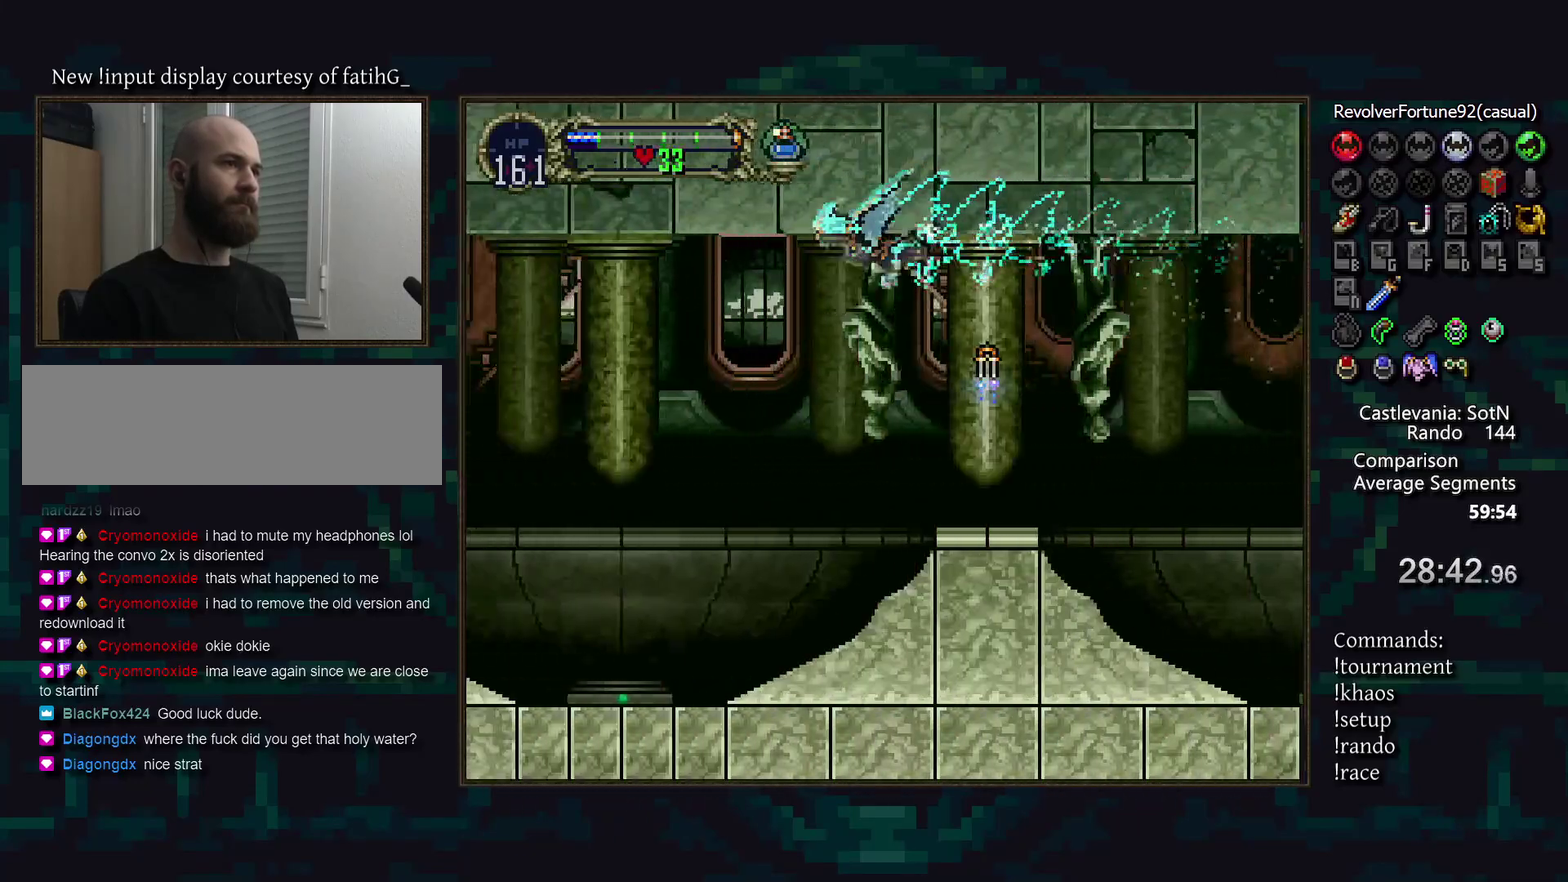
{"buttons": [], "events": []}
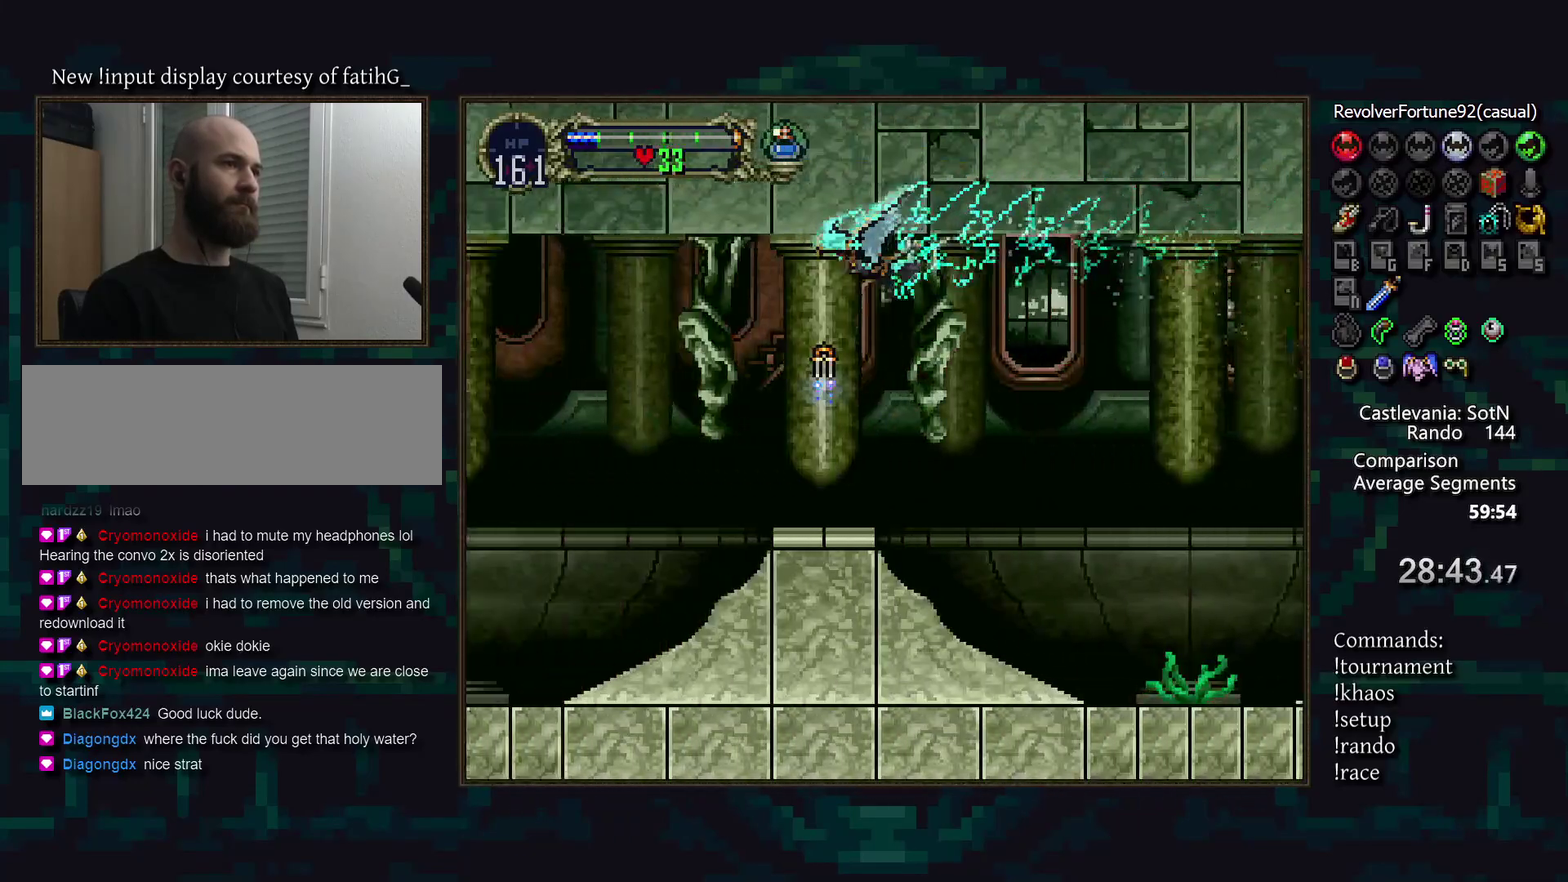
{"buttons": [], "events": []}
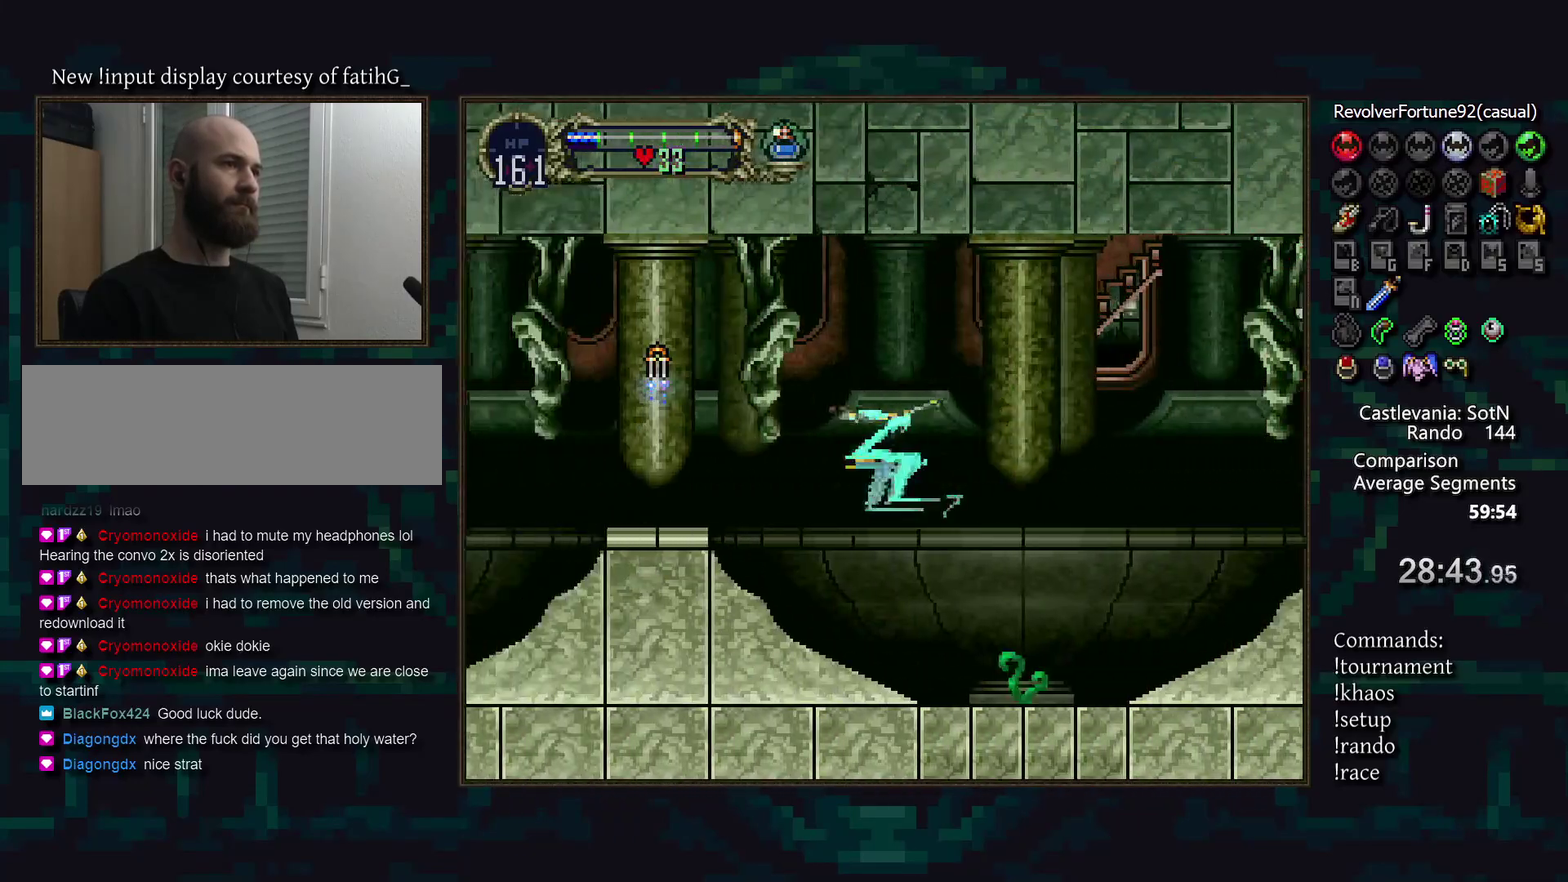
{"buttons": [], "events": []}
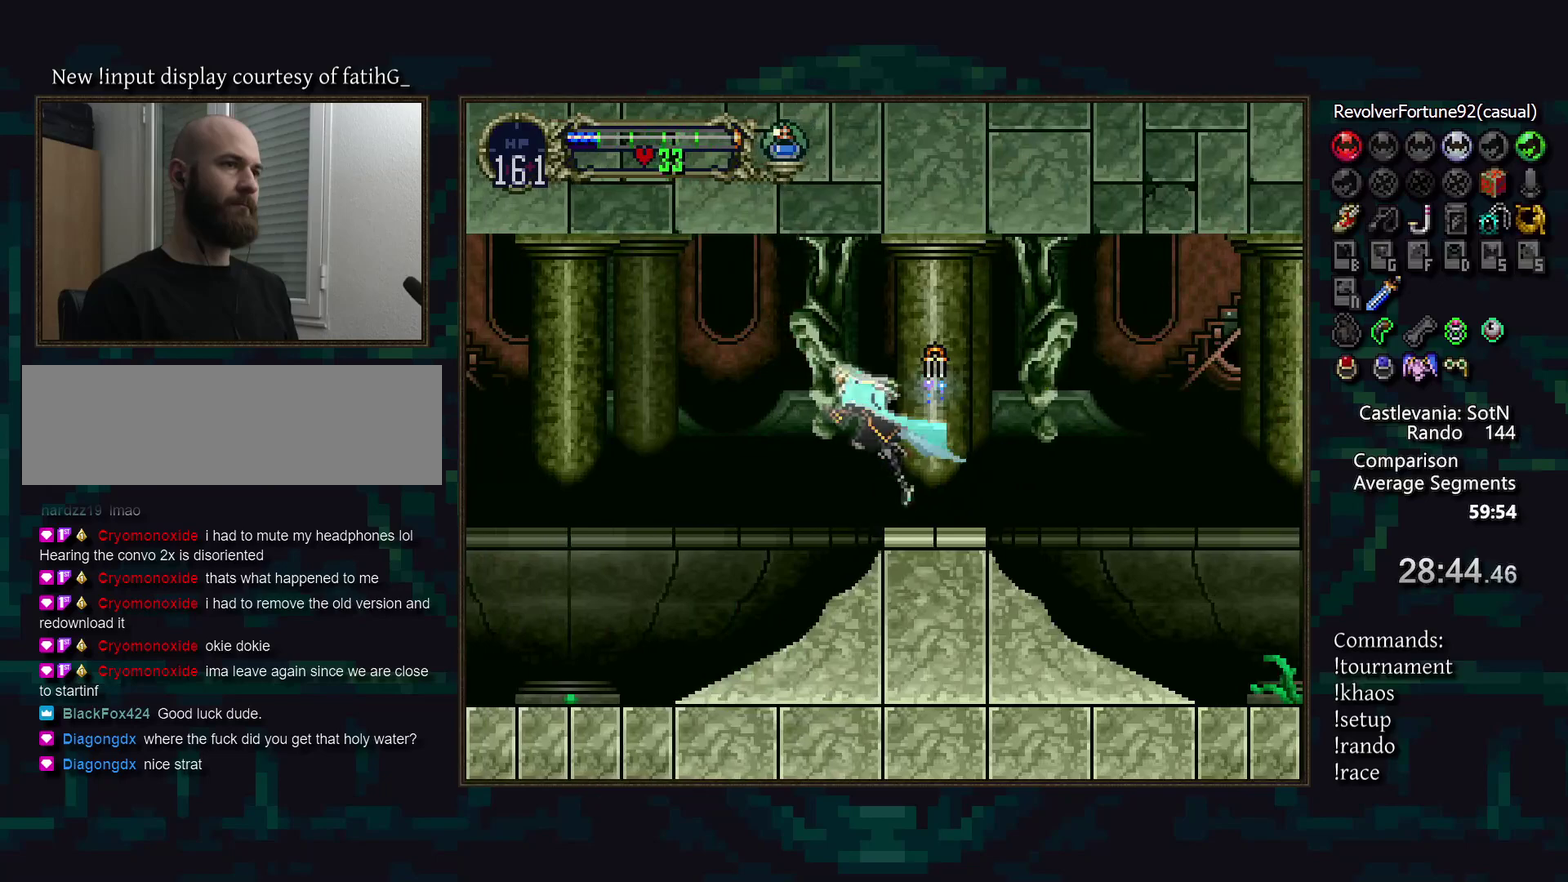
{"buttons": ["TRIANGLE"], "events": [[483, "TRIANGLE", "down"]]}
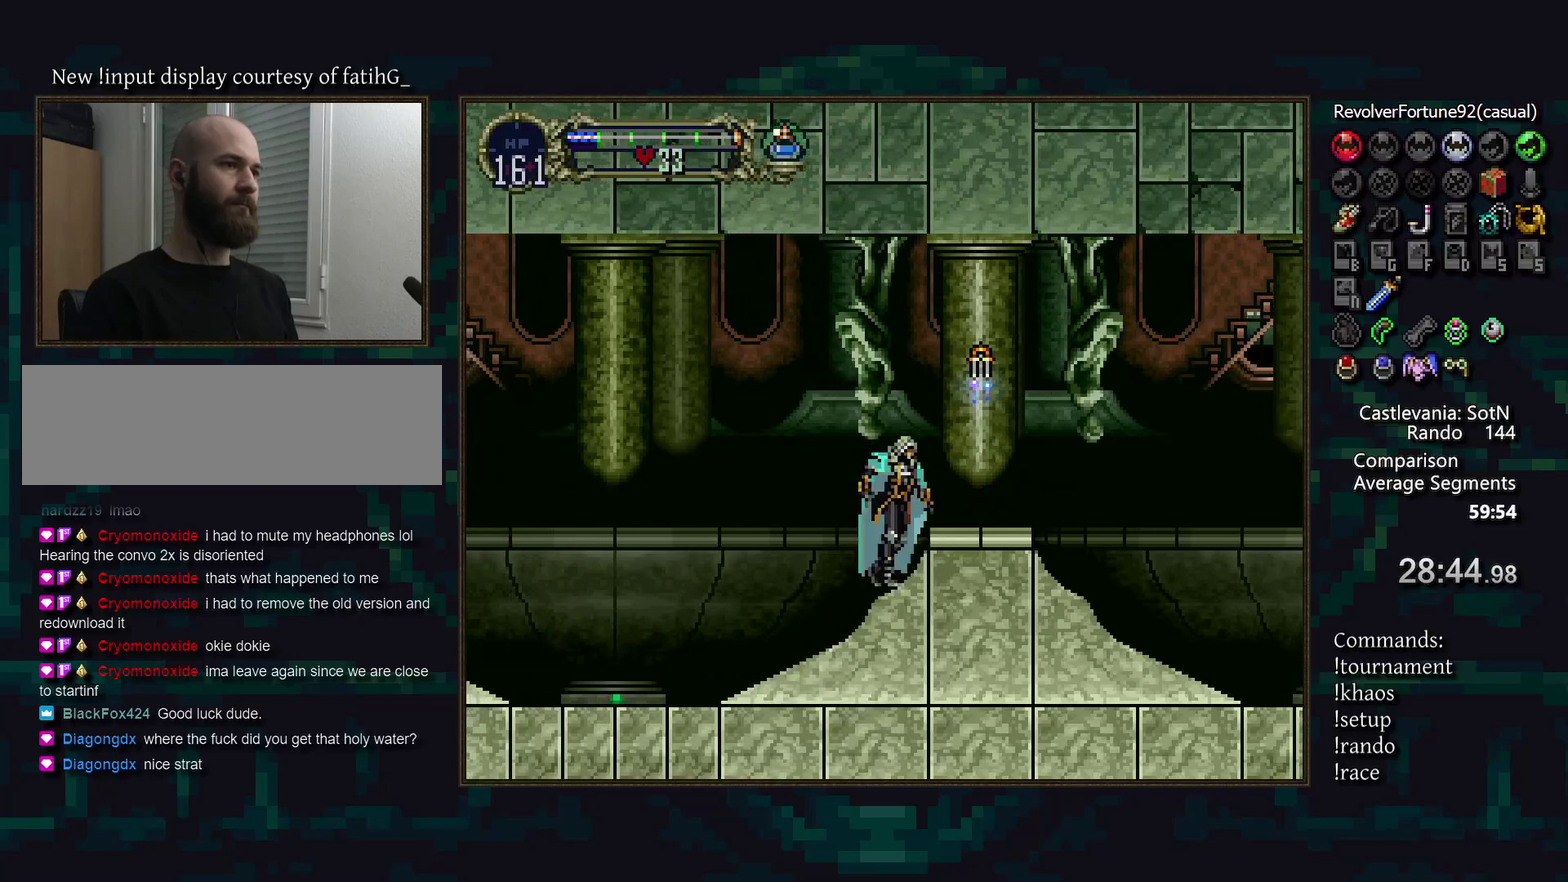
{"buttons": [], "events": [[50, "TRIANGLE", "up"]]}
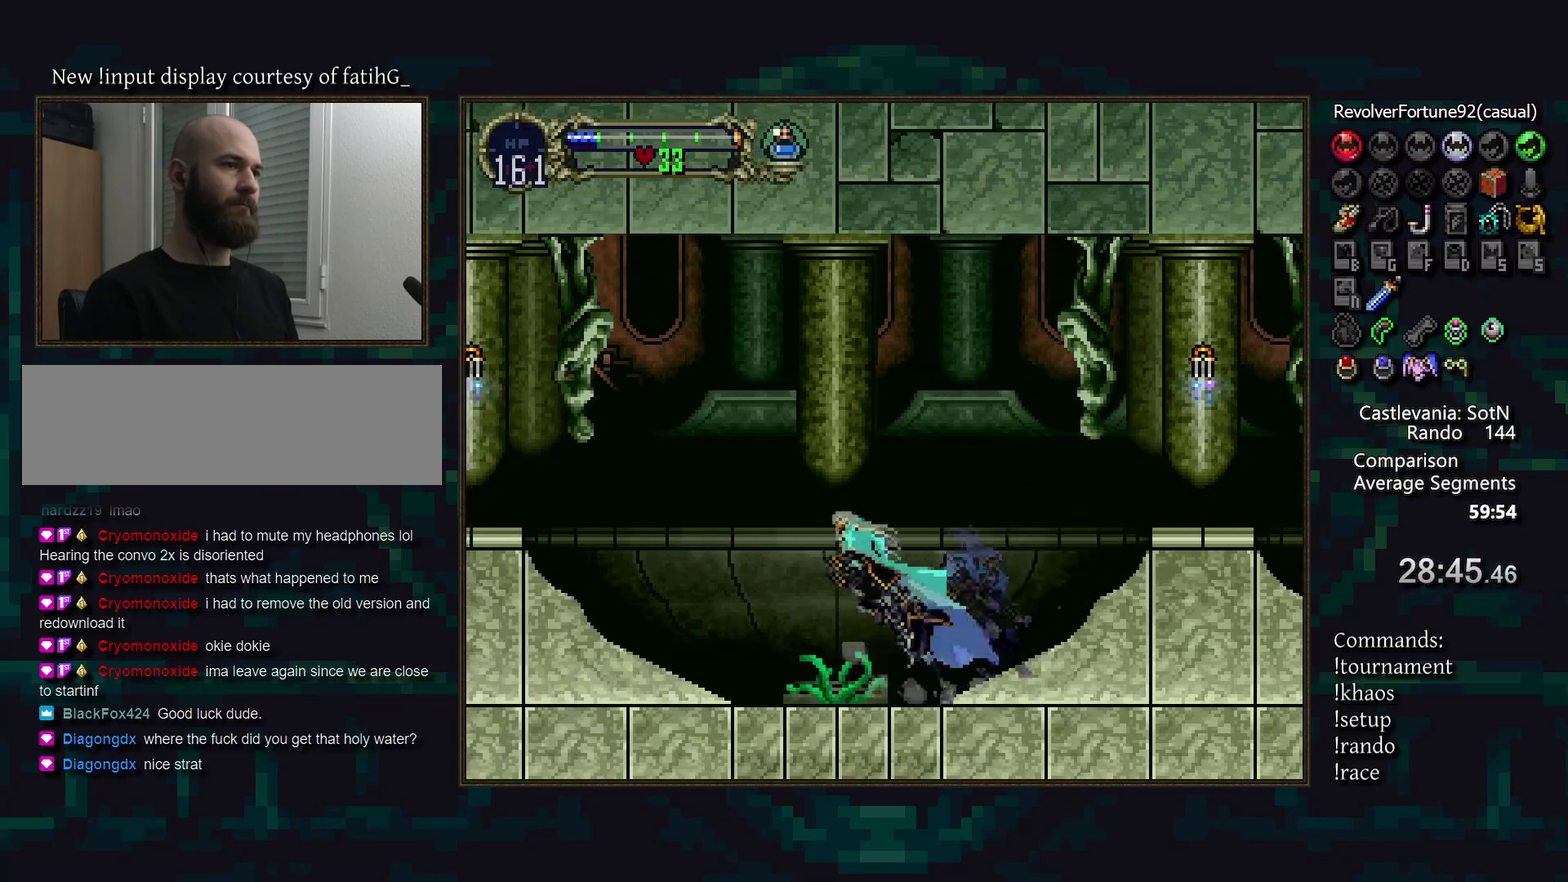
{"buttons": [], "events": []}
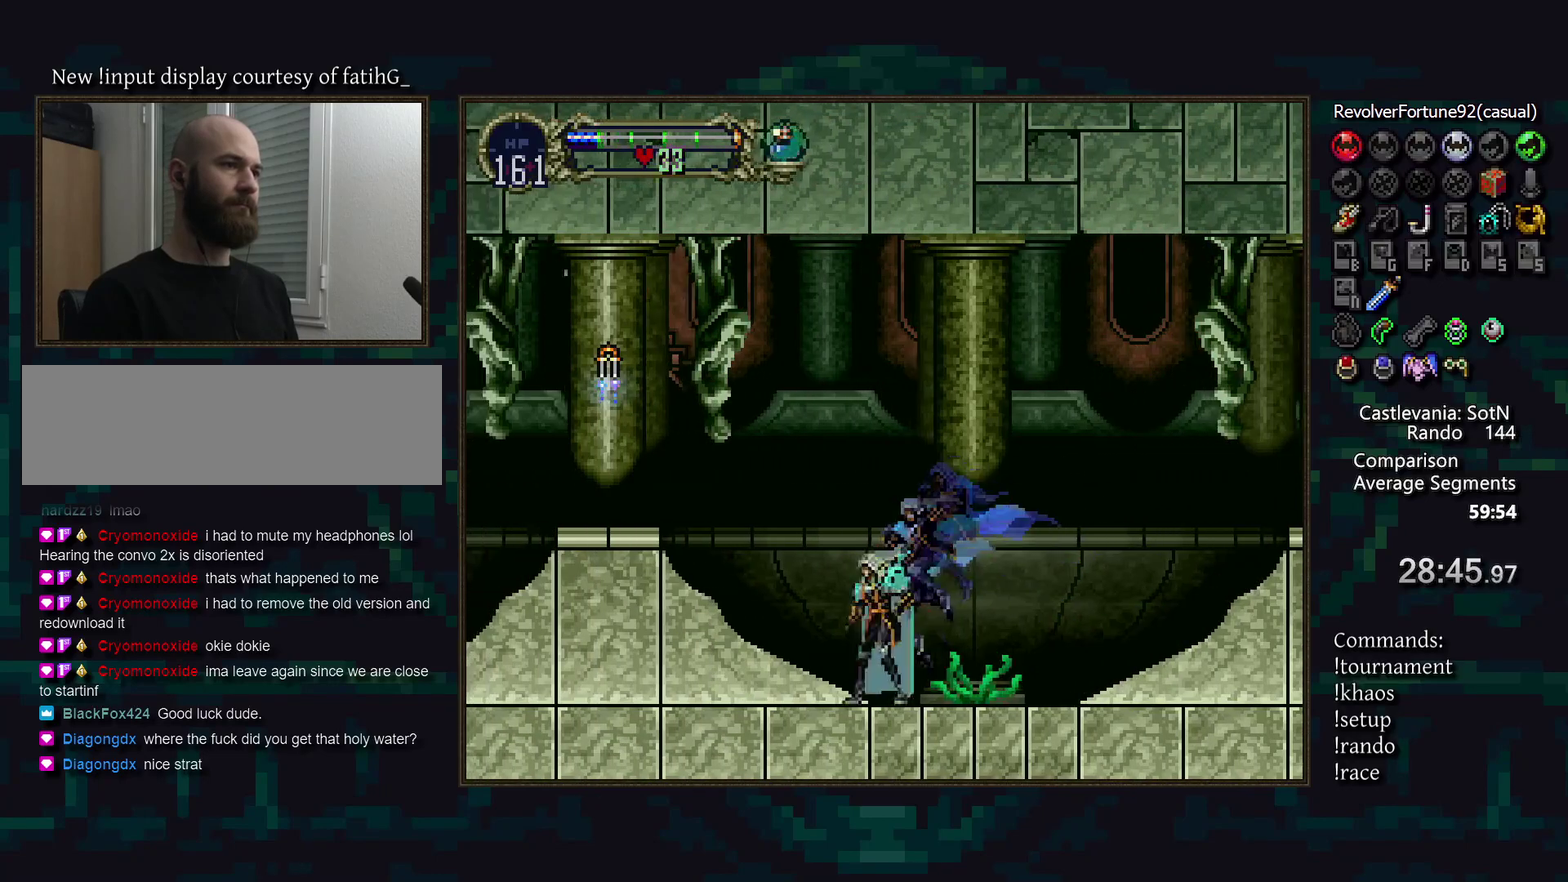
{"buttons": [], "events": [[17, "TRIANGLE", "down"], [100, "TRIANGLE", "up"], [300, "TRIANGLE", "down"], [400, "TRIANGLE", "up"]]}
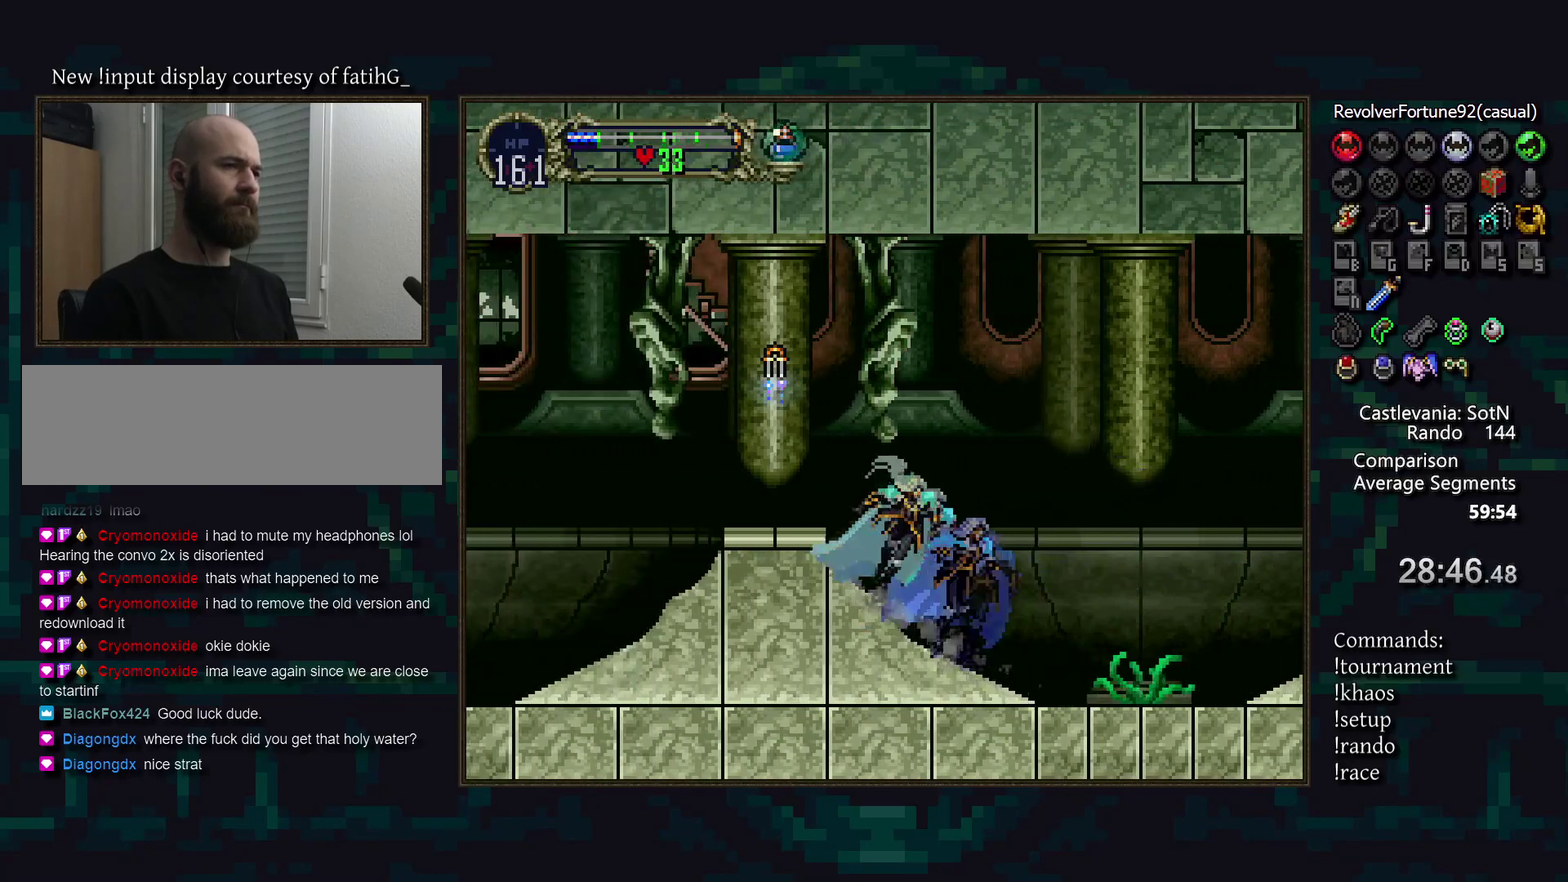
{"buttons": [], "events": [[117, "TRIANGLE", "down"], [150, "R1", "down"], [183, "TRIANGLE", "up"], [233, "R1", "up"]]}
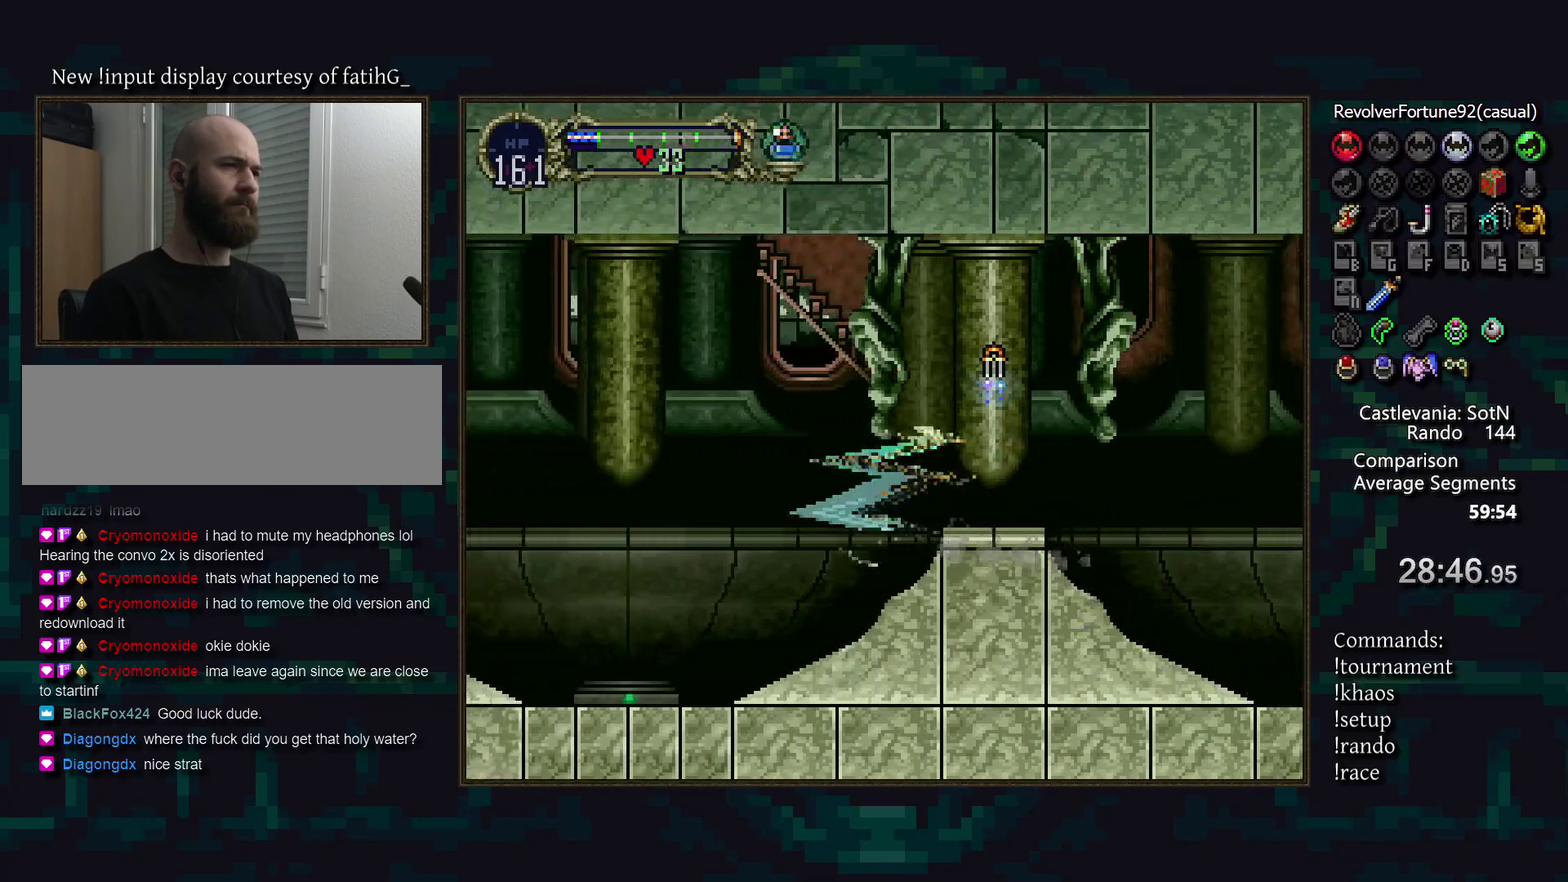
{"buttons": ["DPAD_DOWN"], "events": [[483, "DPAD_DOWN", "down"]]}
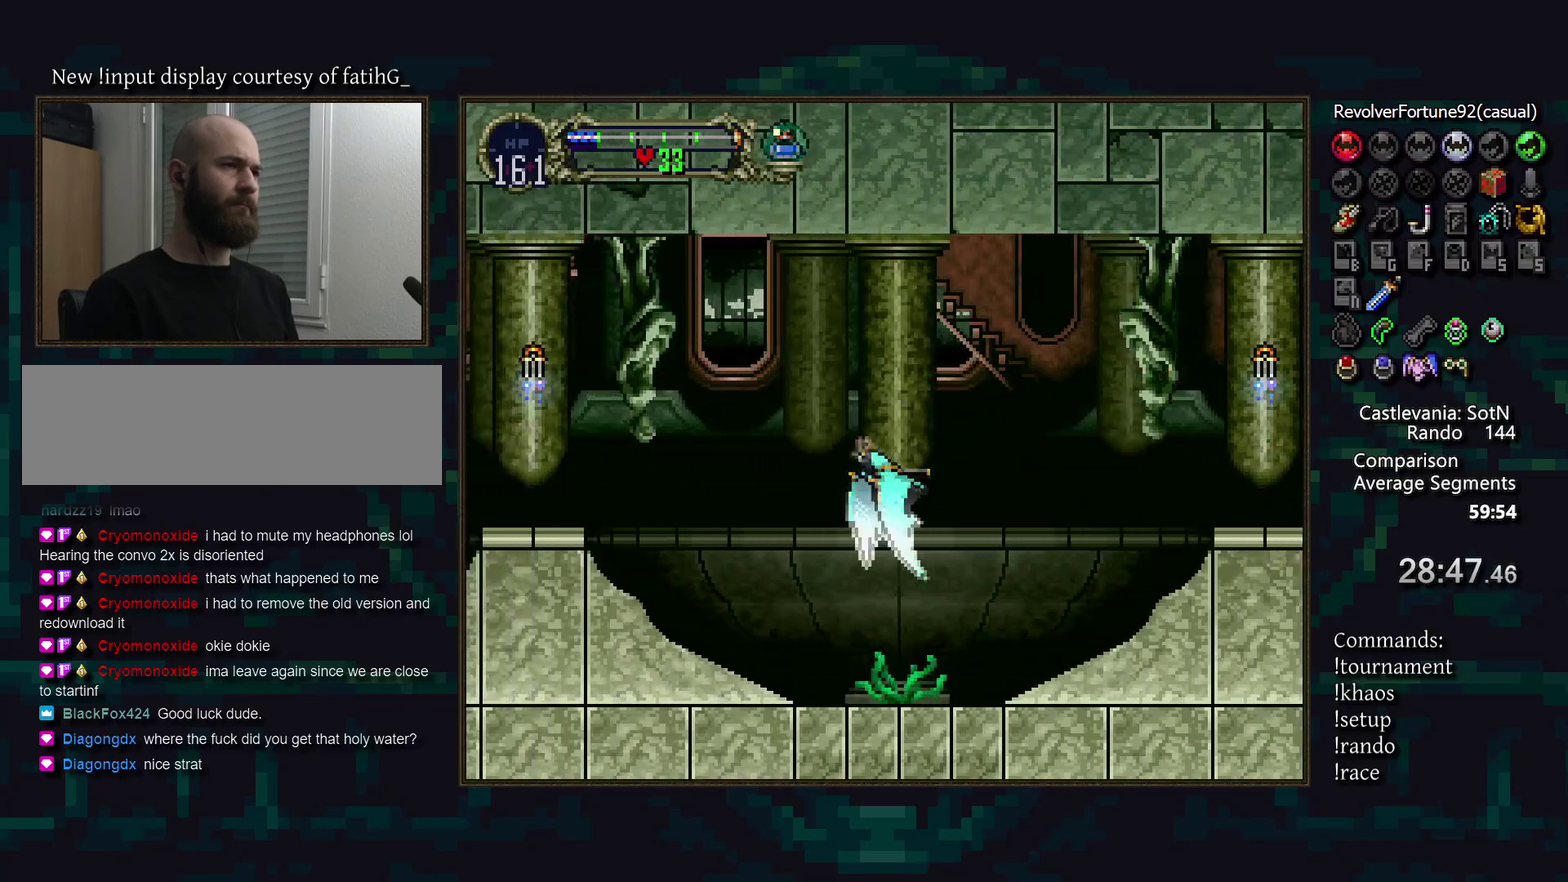
{"buttons": [], "events": [[117, "DPAD_DOWN", "up"]]}